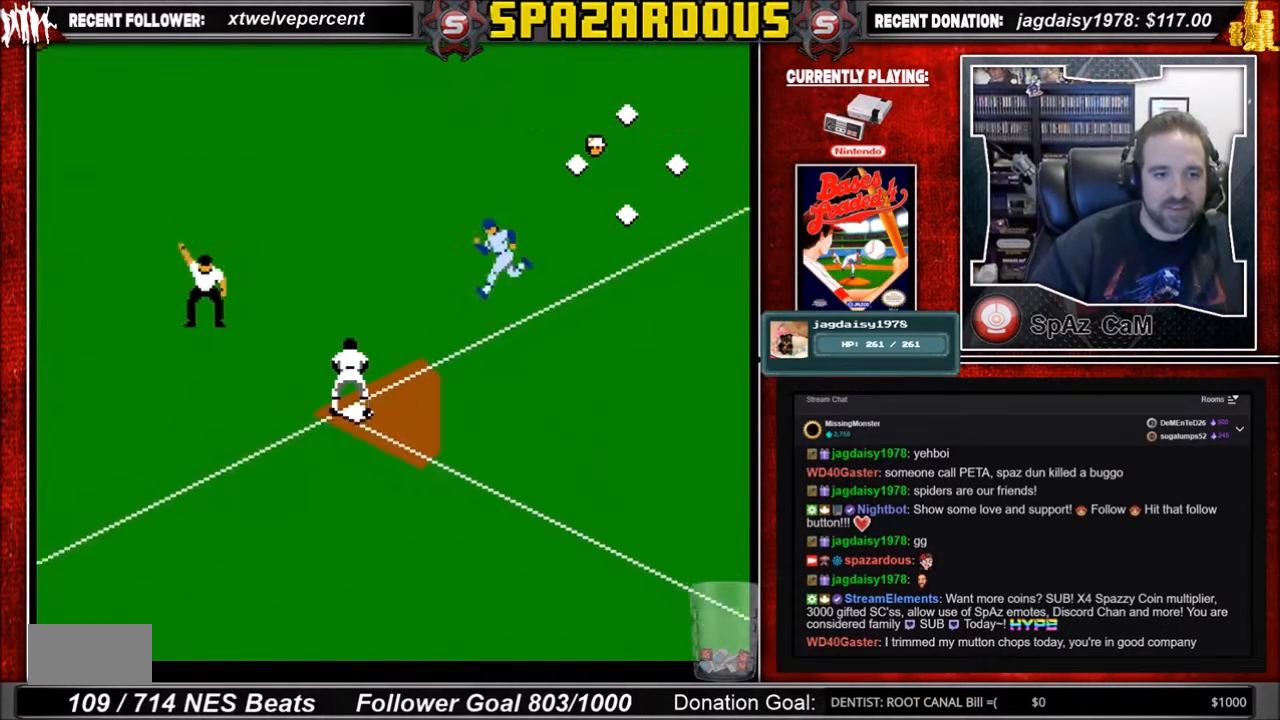
Gameplay with a controller (Nintendo layout); each line is a JSON object with the inputs held at the frame after it. "events" lists button and stick changes between this image and that frame as [ms after this image, input, new state], when the widget could be followed in between. Not read: L3 R3.
{"buttons": [], "events": []}
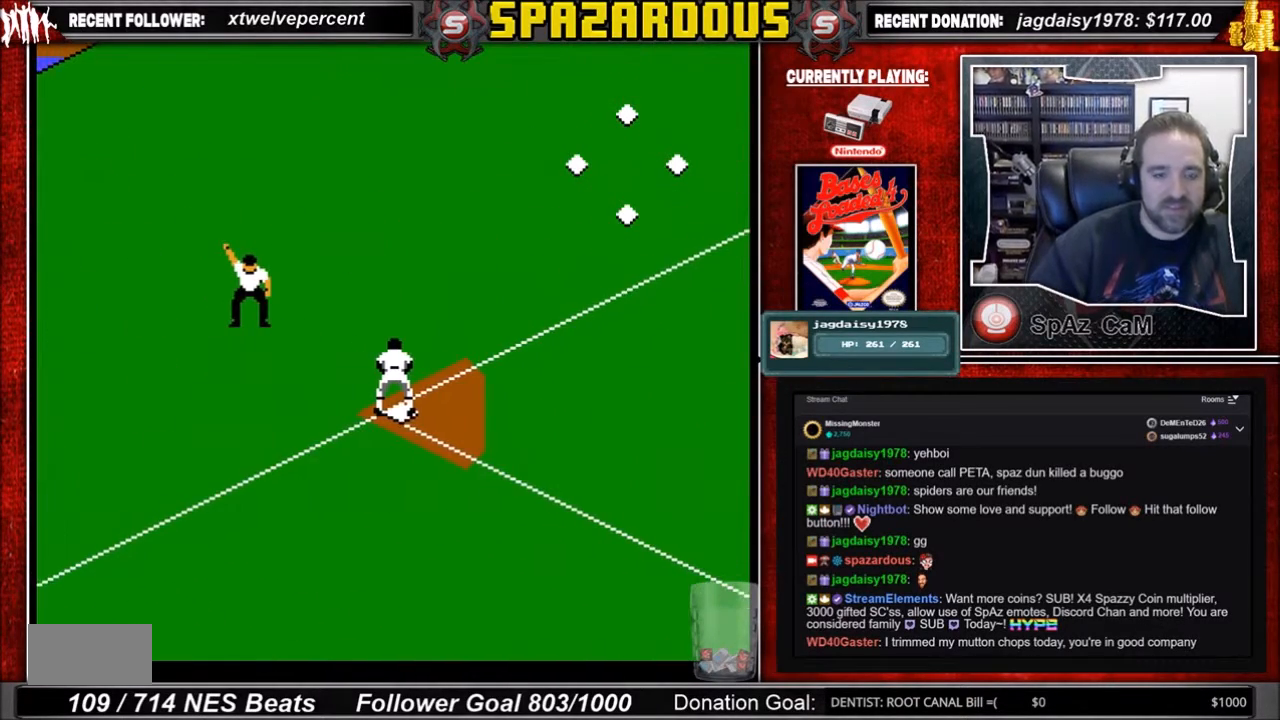
{"buttons": [], "events": []}
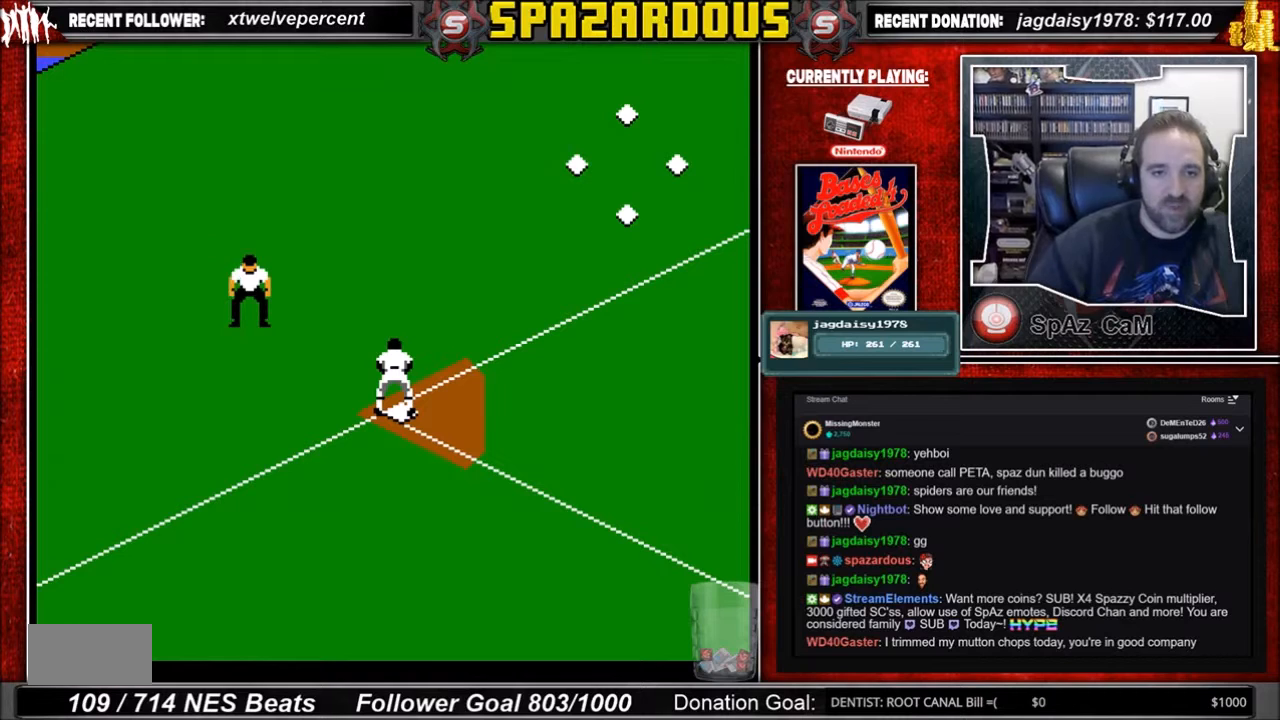
{"buttons": [], "events": []}
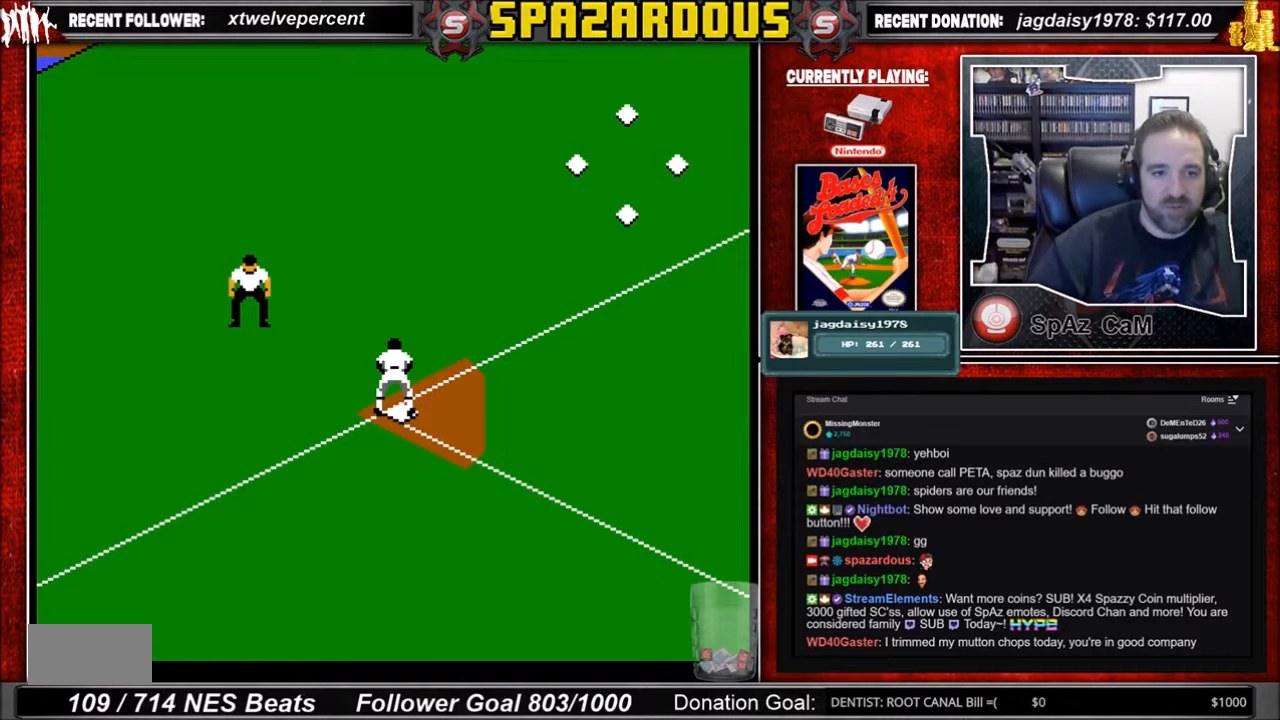
{"buttons": [], "events": []}
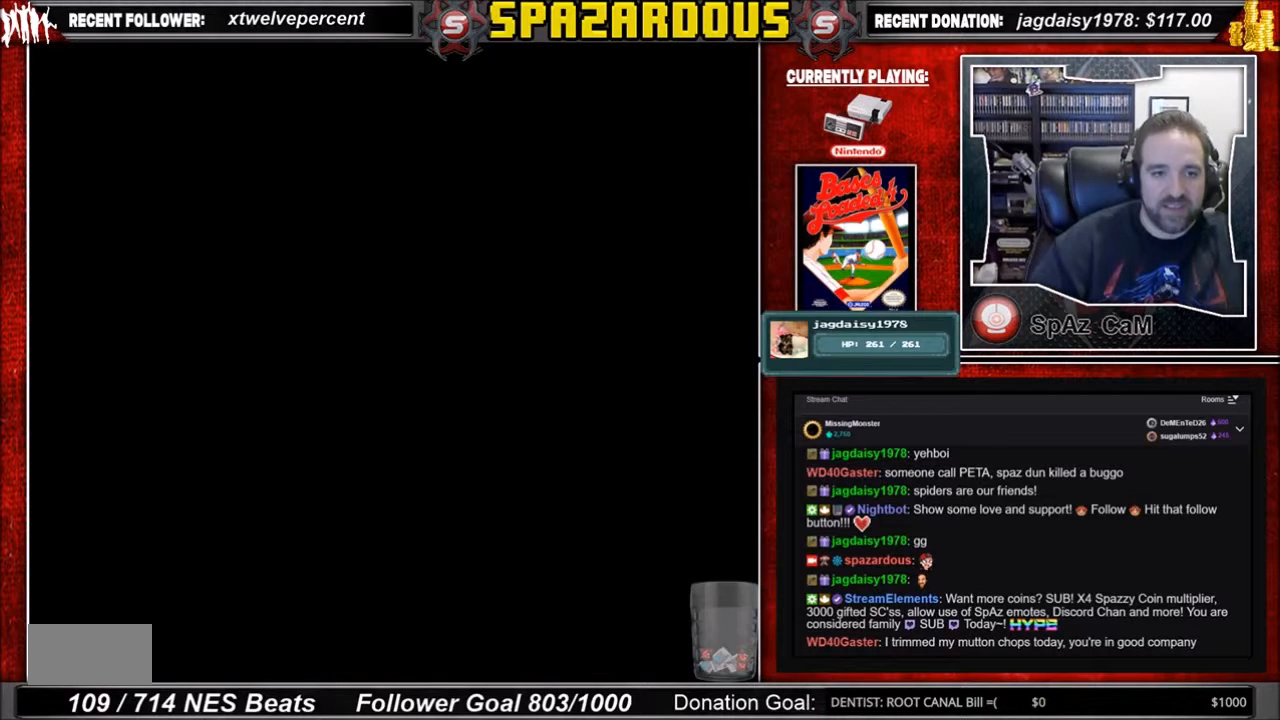
{"buttons": ["DPAD_UP"], "events": [[467, "DPAD_UP", "down"]]}
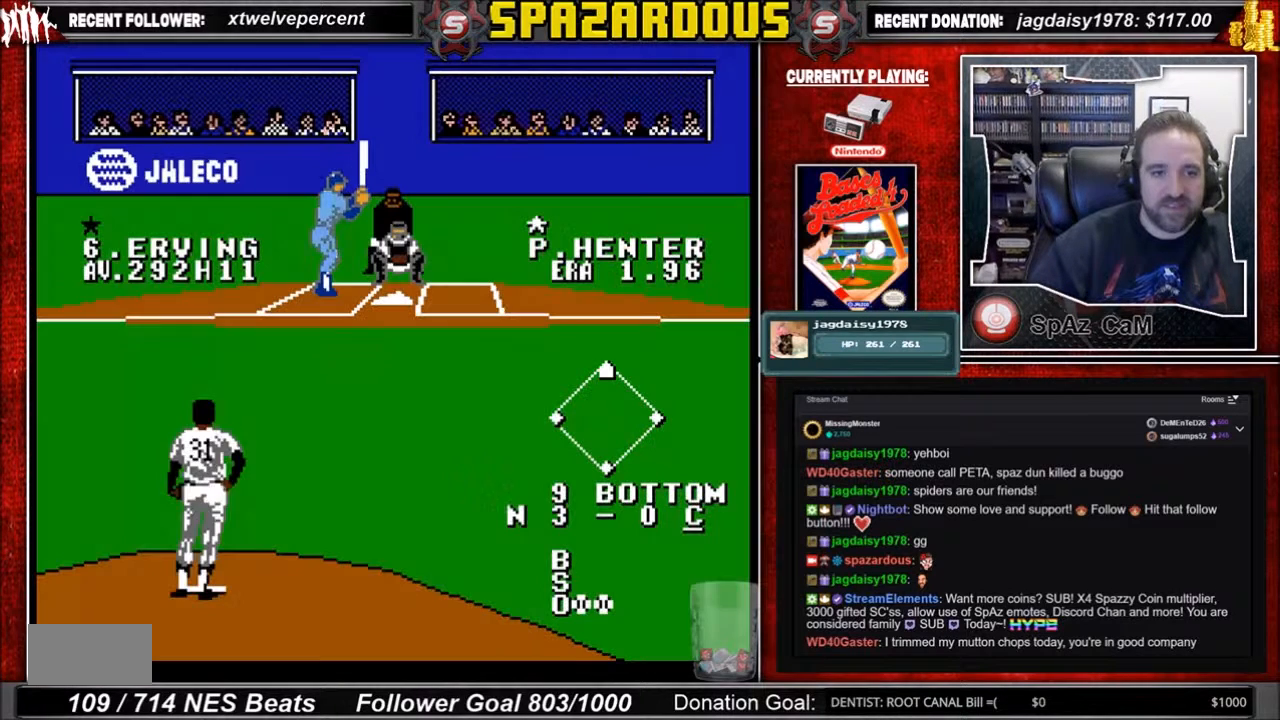
{"buttons": ["A", "DPAD_UP"], "events": [[166, "A", "down"]]}
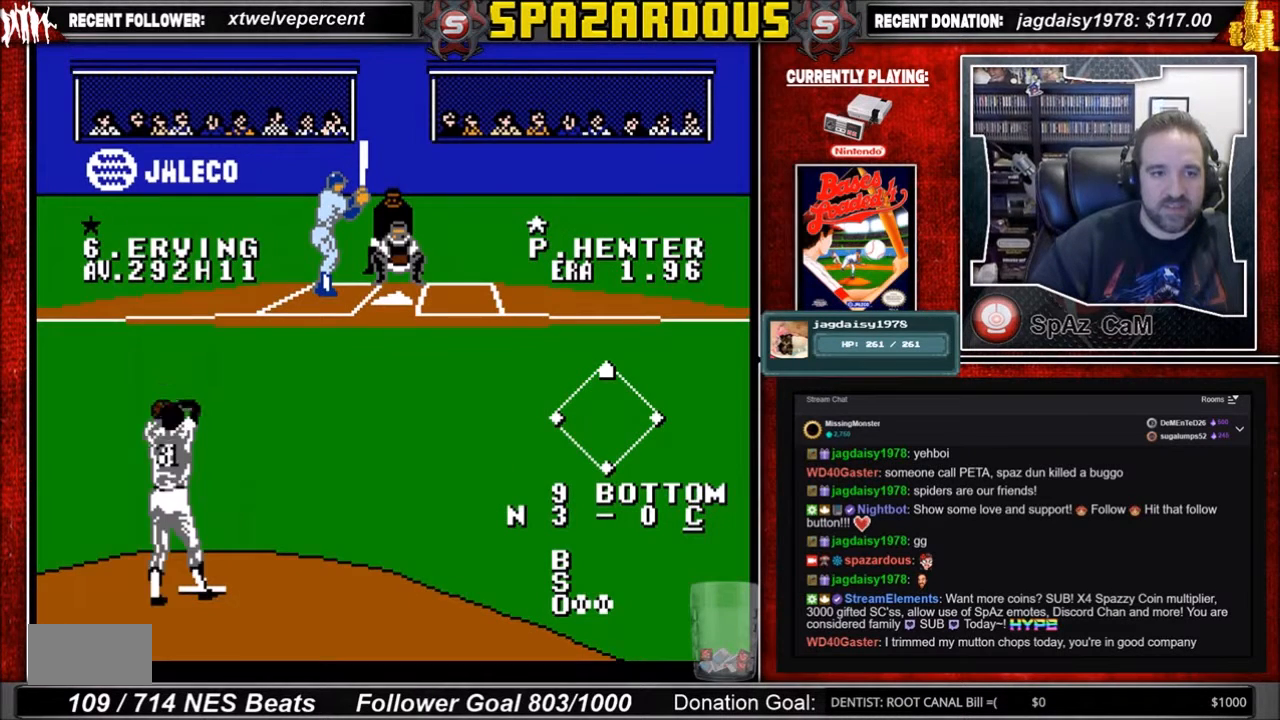
{"buttons": ["A", "DPAD_DOWN", "DPAD_RIGHT"], "events": [[200, "DPAD_UP", "up"], [367, "A", "up"], [467, "DPAD_DOWN", "down"], [467, "DPAD_RIGHT", "down"], [501, "A", "down"]]}
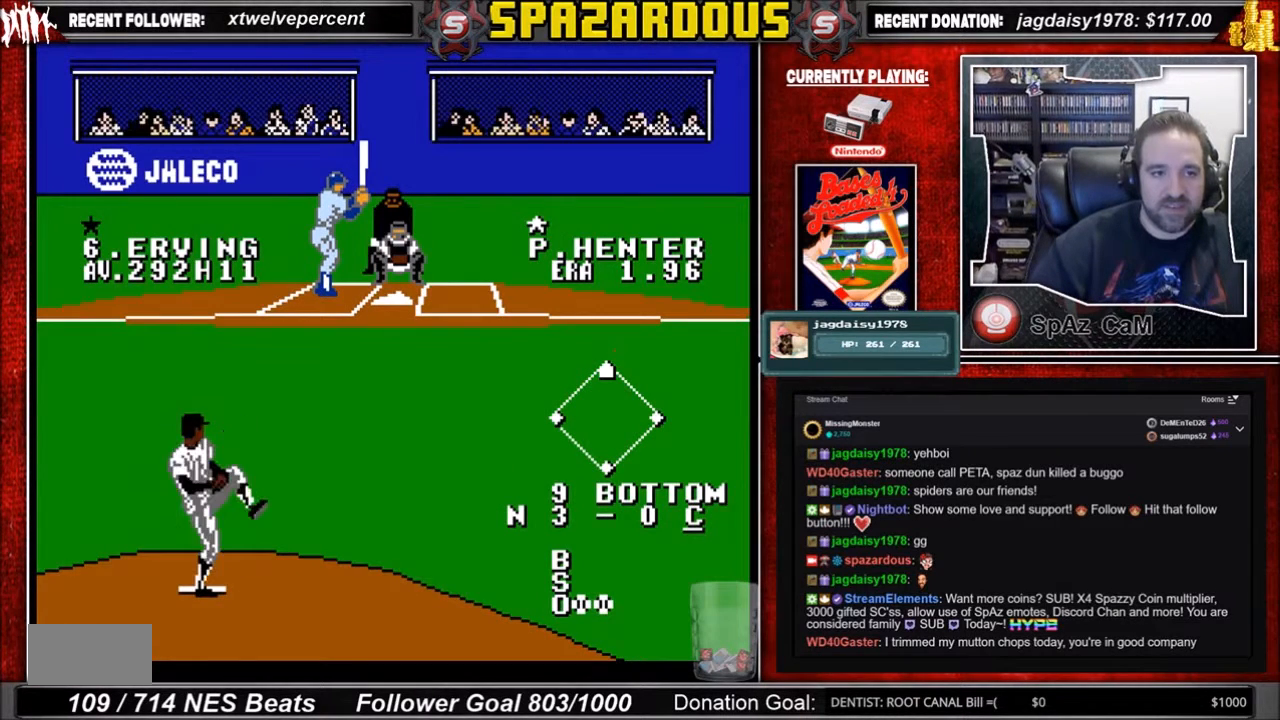
{"buttons": ["DPAD_DOWN", "DPAD_RIGHT"], "events": [[66, "A", "up"], [166, "A", "down"], [200, "A", "up"], [300, "A", "down"], [333, "A", "up"], [400, "A", "down"], [467, "A", "up"]]}
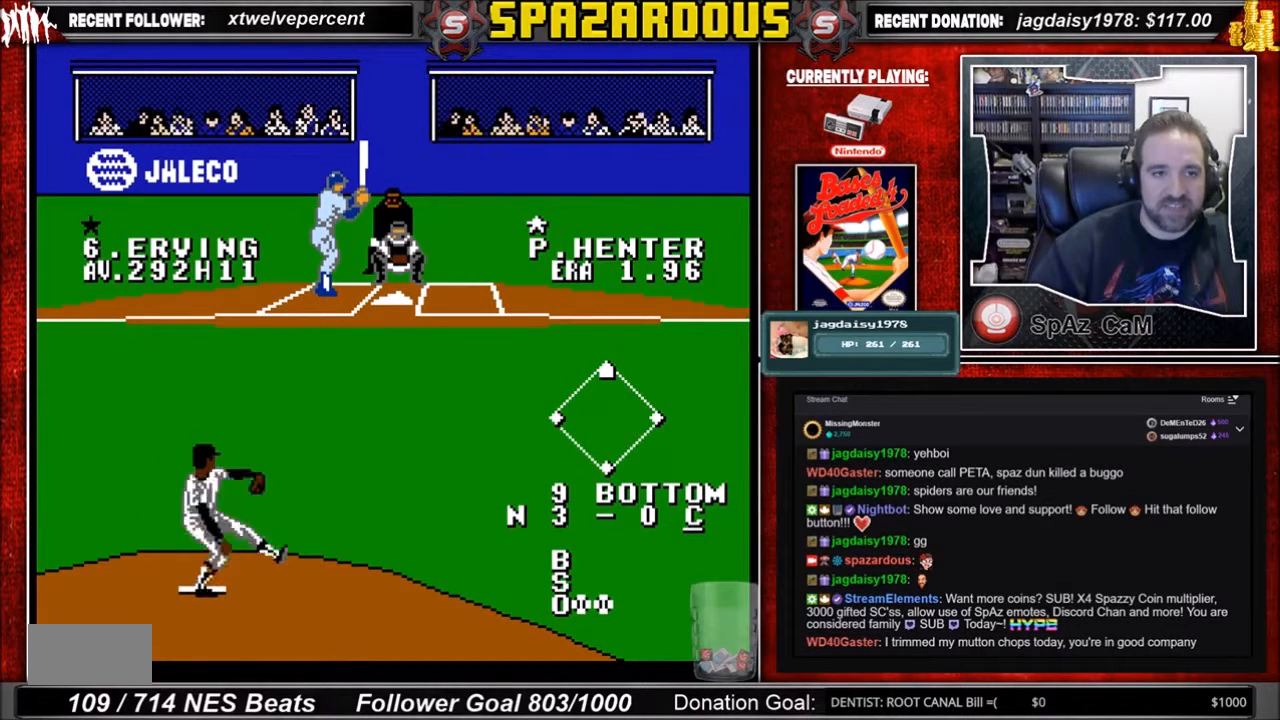
{"buttons": ["DPAD_DOWN", "DPAD_RIGHT"], "events": [[33, "A", "down"], [134, "A", "up"], [167, "A", "down"], [200, "A", "up"], [300, "A", "down"], [334, "A", "up"], [400, "A", "down"], [467, "A", "up"]]}
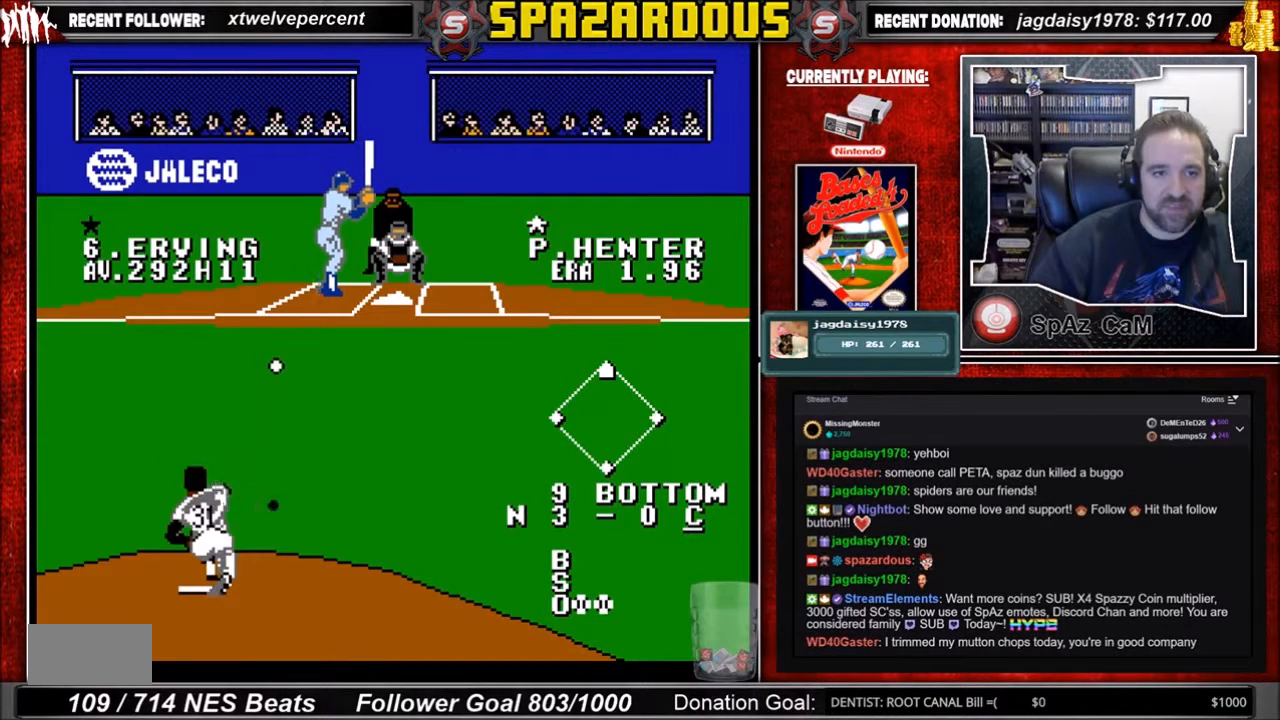
{"buttons": [], "events": [[33, "A", "down"], [133, "A", "up"], [166, "A", "down"], [200, "A", "up"], [233, "A", "down"], [300, "A", "up"], [333, "DPAD_DOWN", "up"], [333, "DPAD_RIGHT", "up"]]}
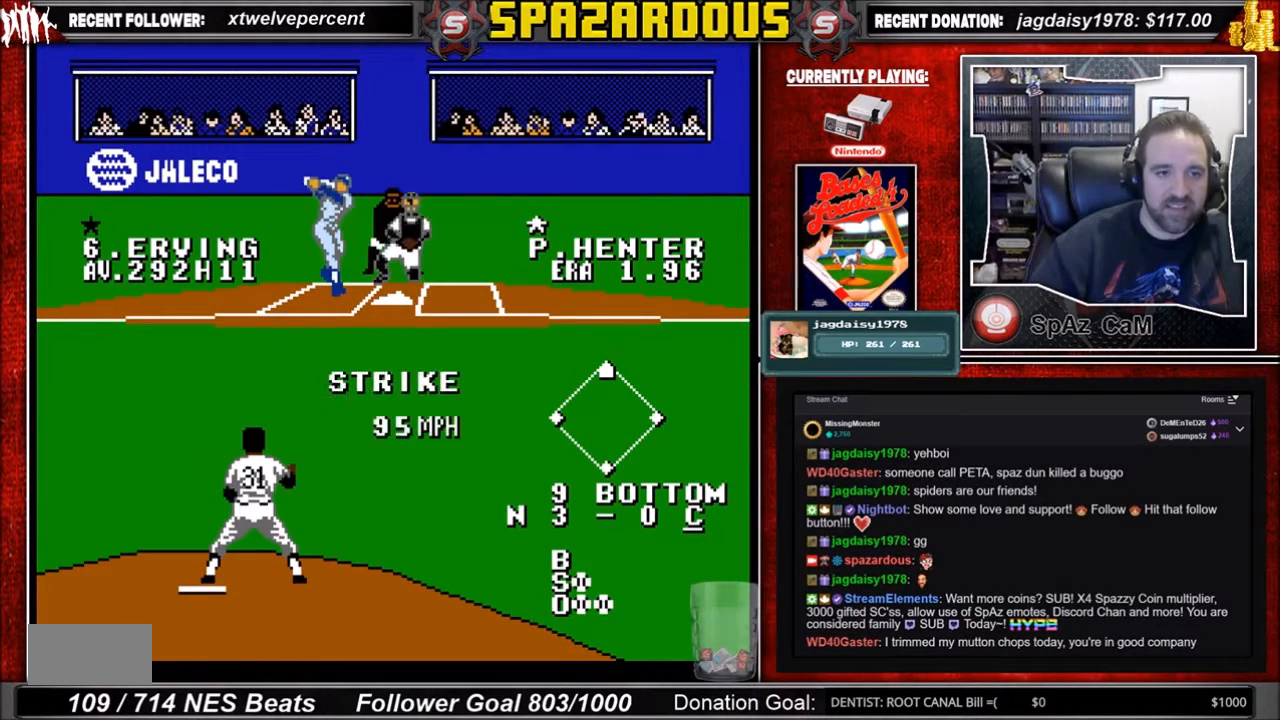
{"buttons": [], "events": []}
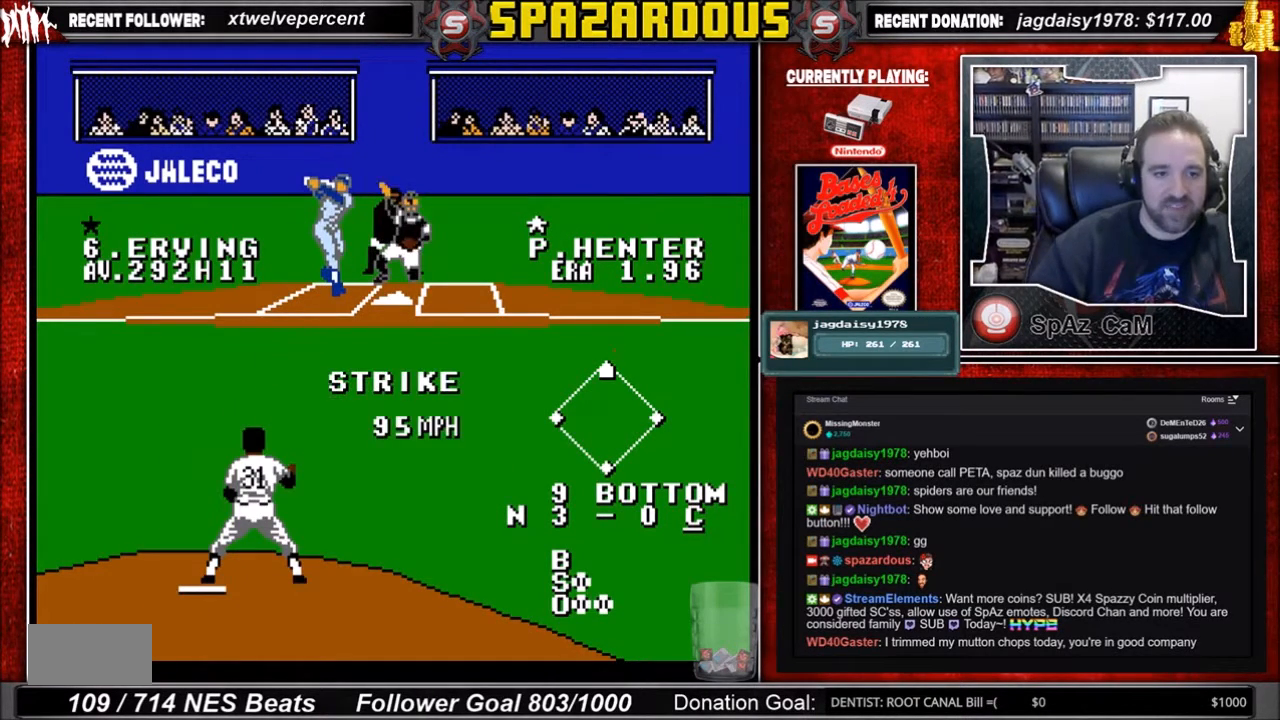
{"buttons": [], "events": []}
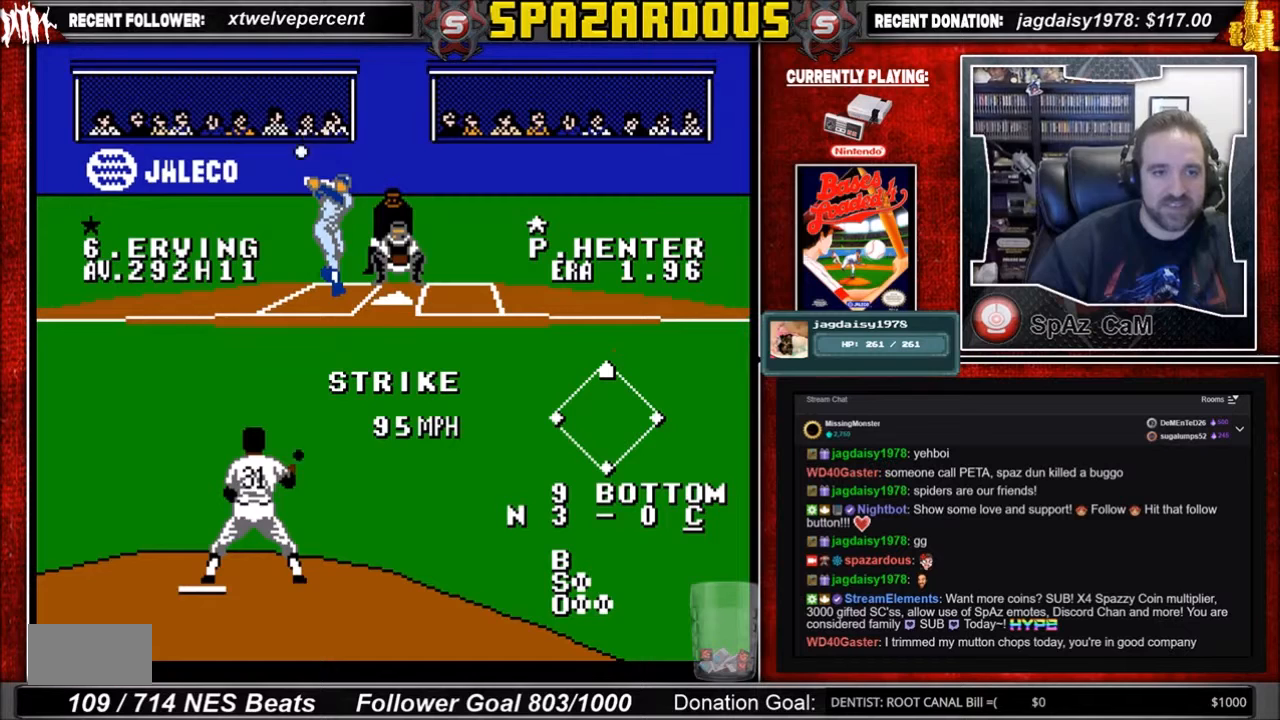
{"buttons": ["DPAD_UP"], "events": [[234, "DPAD_UP", "down"], [367, "A", "down"], [501, "A", "up"]]}
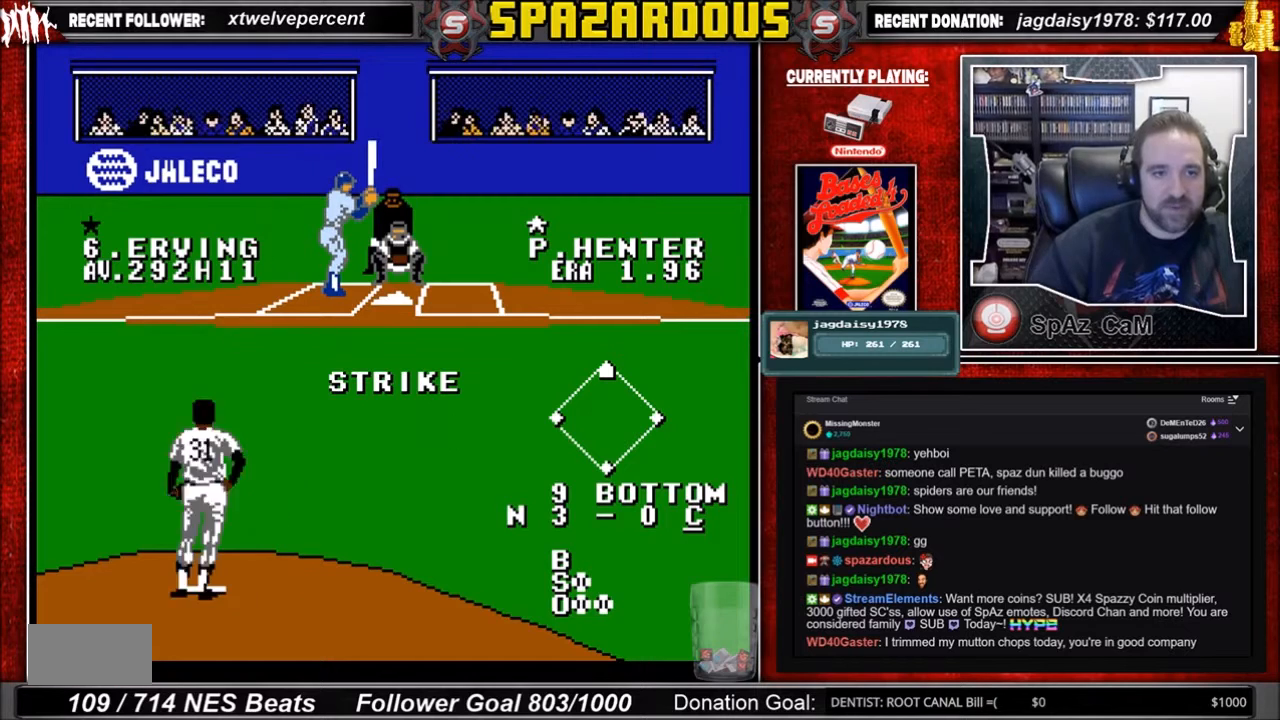
{"buttons": [], "events": [[166, "A", "down"], [200, "A", "up"], [233, "A", "down"], [333, "A", "up"], [400, "DPAD_UP", "up"]]}
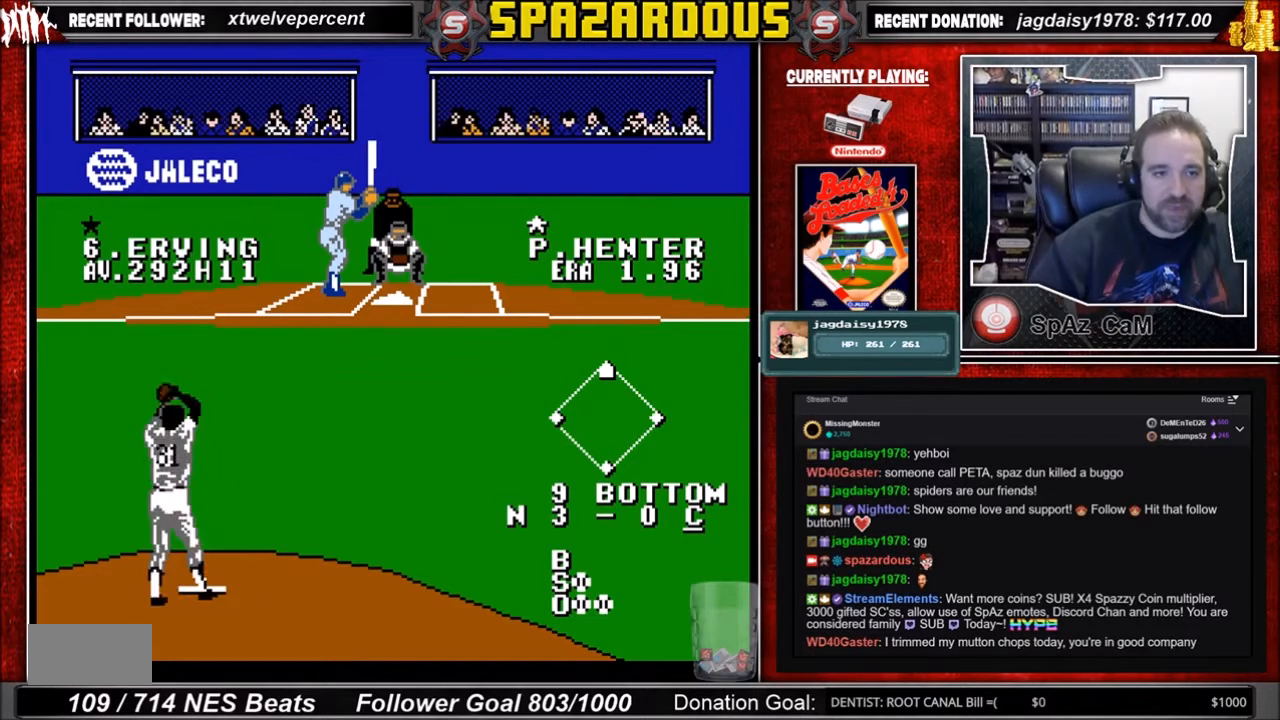
{"buttons": ["DPAD_DOWN", "DPAD_RIGHT"], "events": [[267, "DPAD_RIGHT", "down"], [334, "DPAD_DOWN", "down"], [400, "A", "down"], [434, "A", "up"]]}
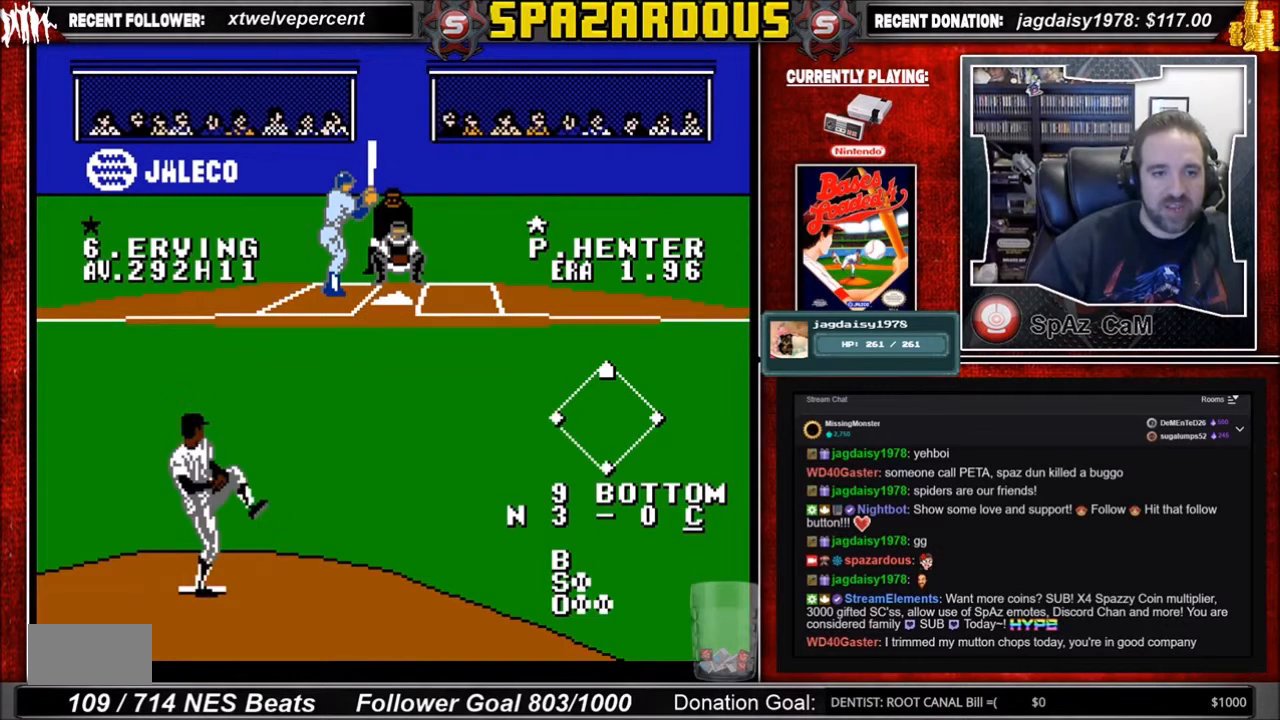
{"buttons": ["DPAD_DOWN", "DPAD_RIGHT"], "events": [[166, "A", "down"], [200, "A", "up"], [266, "A", "down"], [333, "A", "up"], [400, "A", "down"], [500, "A", "up"]]}
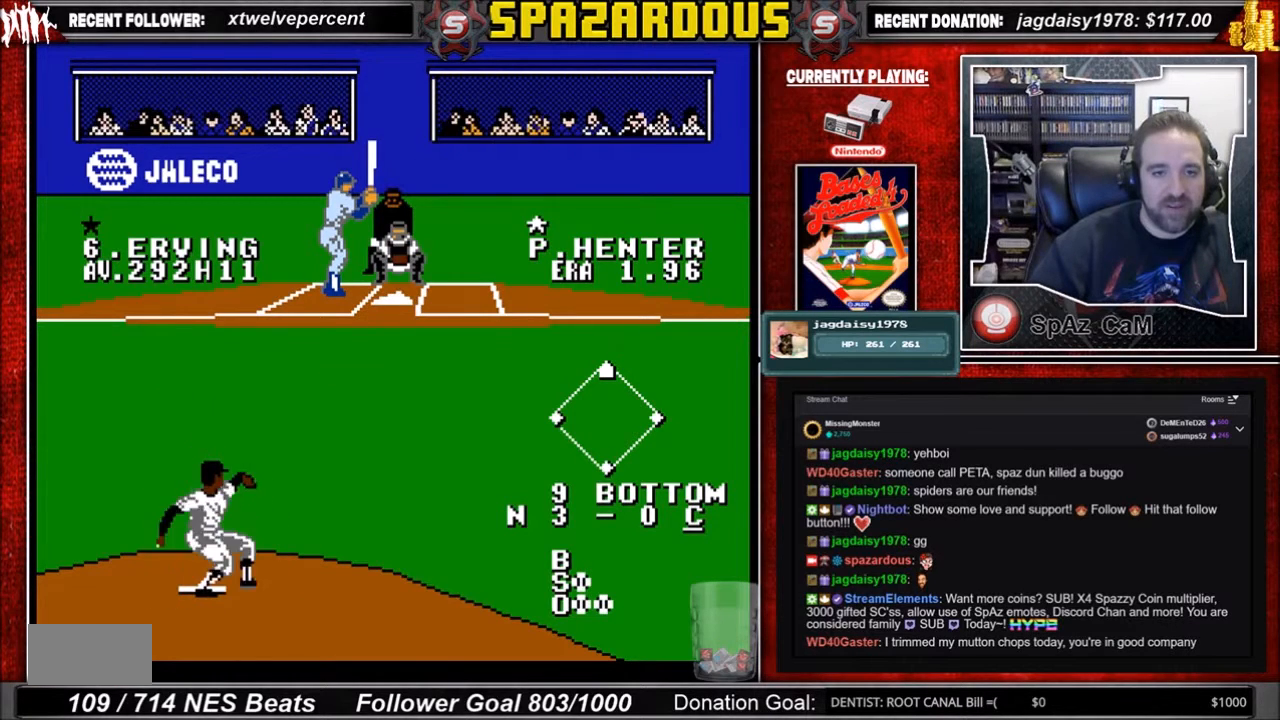
{"buttons": ["DPAD_DOWN", "DPAD_RIGHT"], "events": [[167, "A", "down"], [200, "A", "up"], [234, "A", "down"], [334, "A", "up"], [367, "A", "down"], [434, "A", "up"]]}
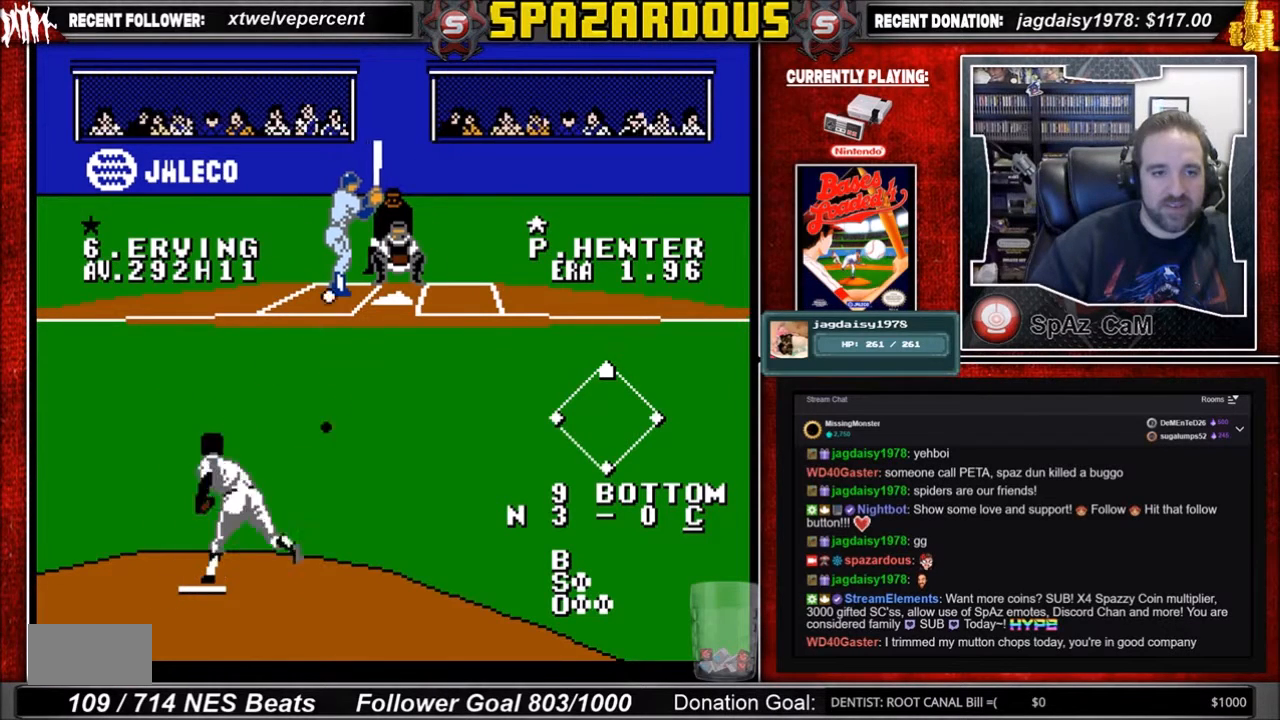
{"buttons": [], "events": [[33, "A", "down"], [200, "A", "up"], [333, "DPAD_DOWN", "up"], [333, "DPAD_RIGHT", "up"]]}
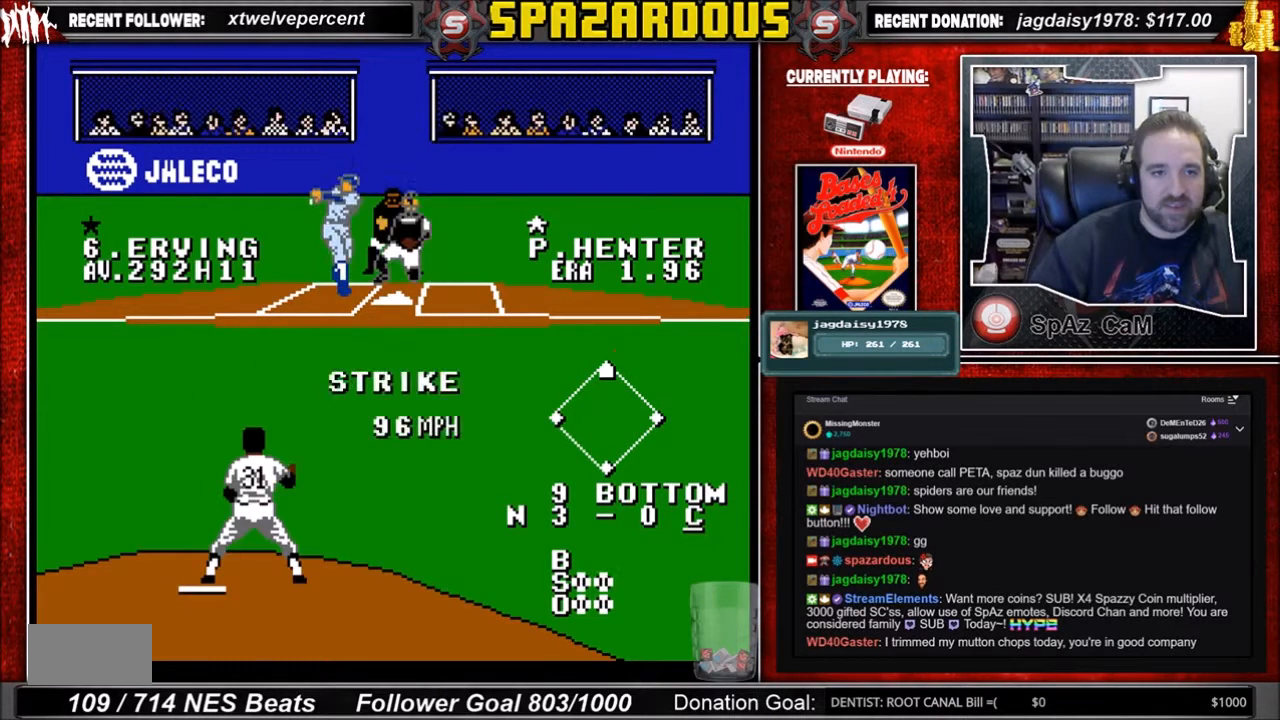
{"buttons": [], "events": []}
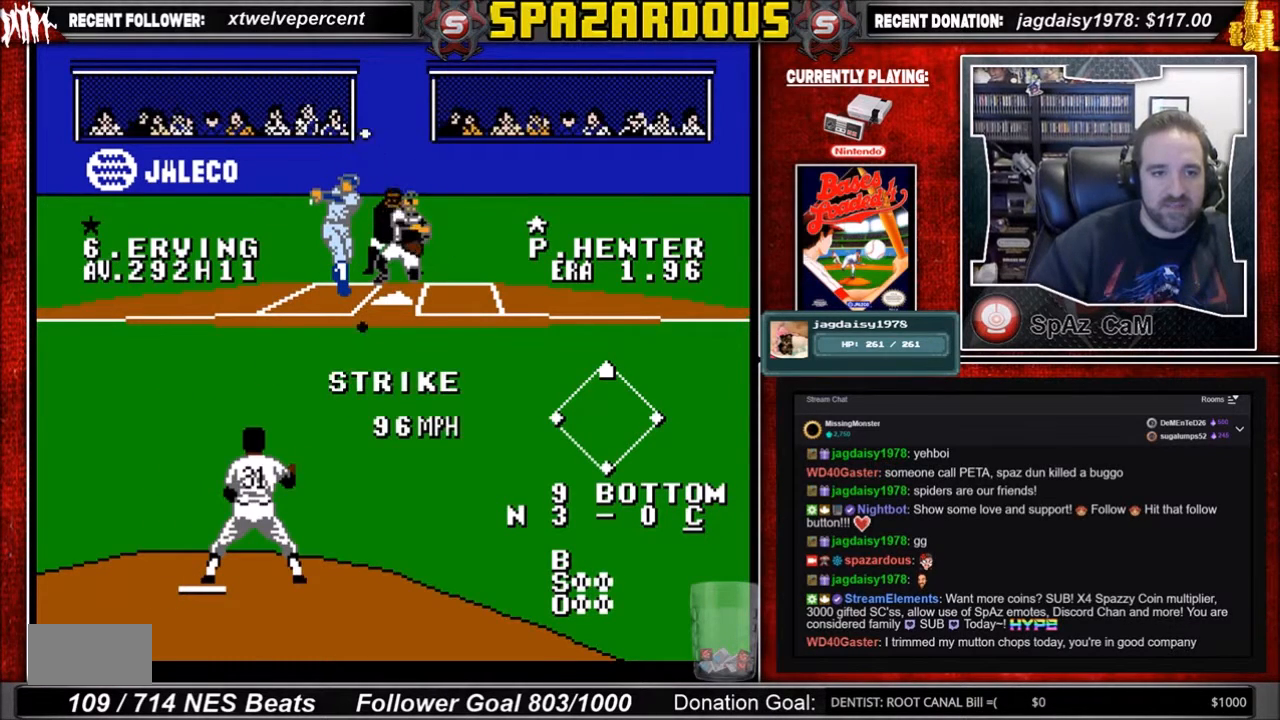
{"buttons": [], "events": []}
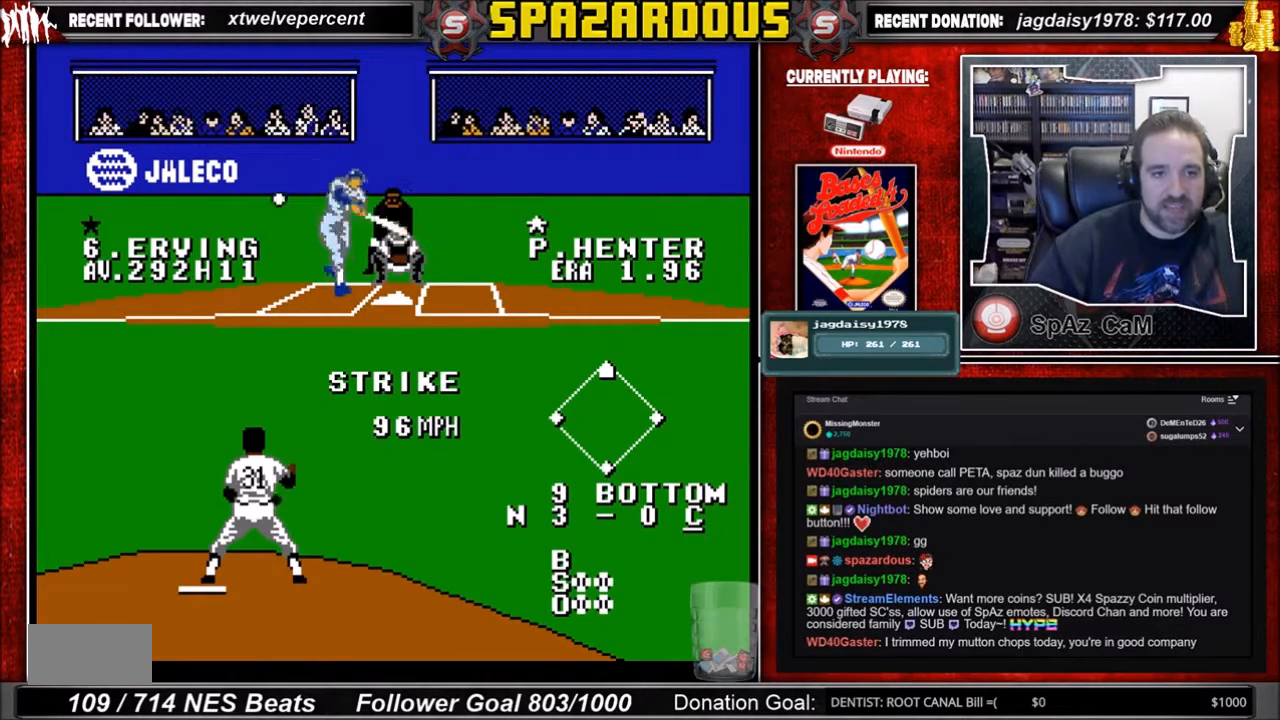
{"buttons": ["DPAD_UP"], "events": [[100, "DPAD_UP", "down"], [234, "A", "down"], [367, "A", "up"], [400, "A", "down"], [501, "A", "up"]]}
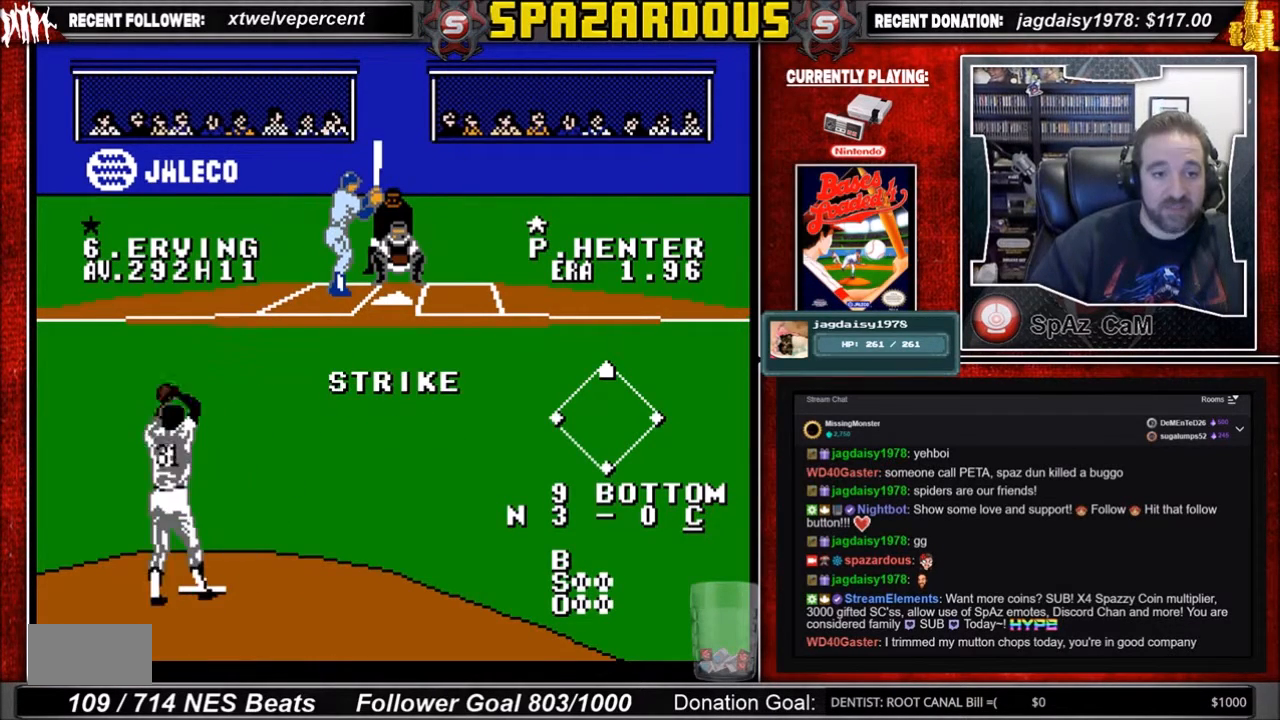
{"buttons": [], "events": [[33, "A", "down"], [66, "A", "up"], [166, "A", "down"], [200, "A", "up"], [333, "DPAD_UP", "up"]]}
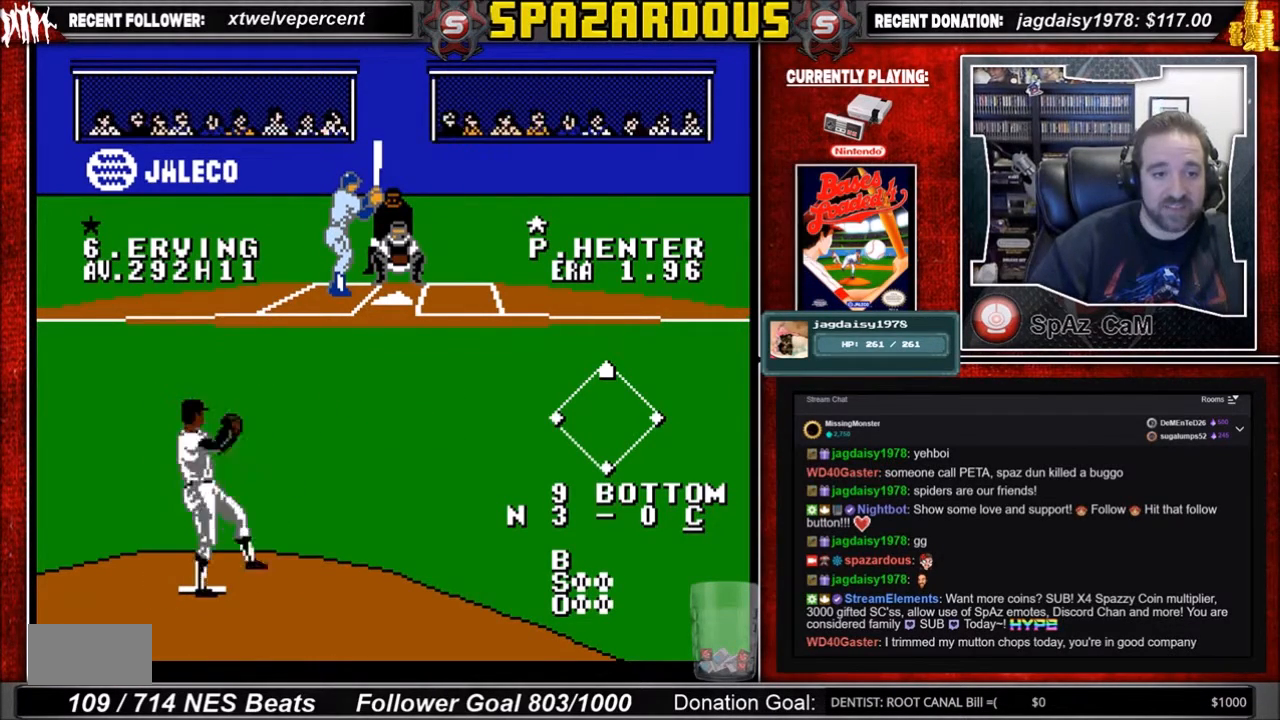
{"buttons": ["DPAD_DOWN", "DPAD_RIGHT"], "events": [[167, "DPAD_DOWN", "down"], [167, "DPAD_RIGHT", "down"], [334, "A", "down"], [400, "A", "up"], [434, "A", "down"], [501, "A", "up"]]}
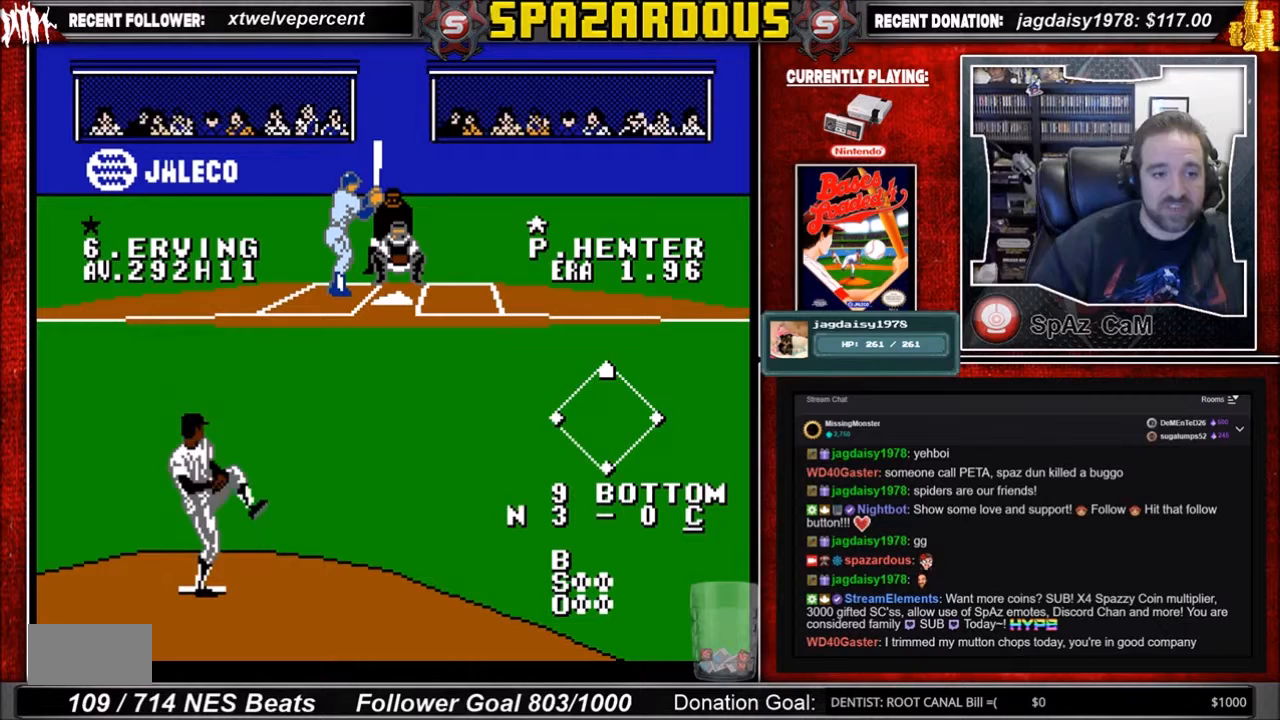
{"buttons": ["DPAD_DOWN", "DPAD_RIGHT"], "events": [[66, "A", "down"], [166, "A", "up"], [200, "A", "down"], [233, "A", "up"], [266, "A", "down"], [367, "A", "up"], [400, "A", "down"], [500, "A", "up"]]}
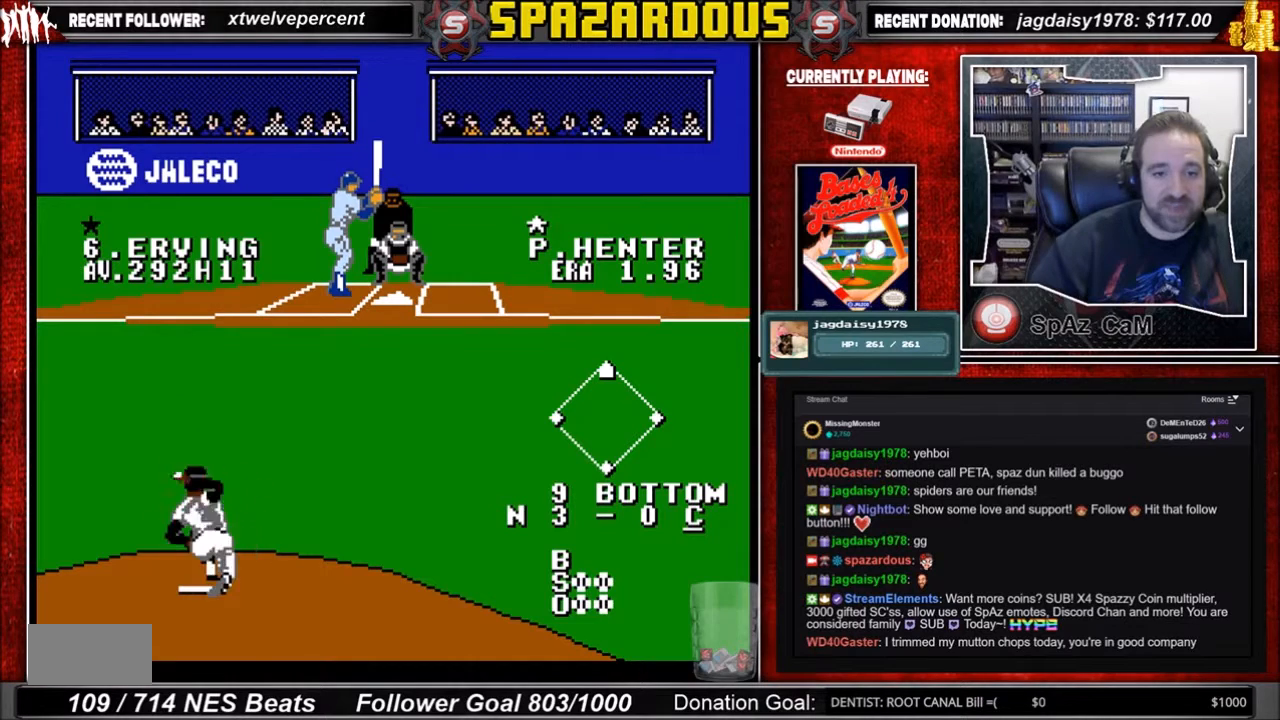
{"buttons": ["DPAD_DOWN", "DPAD_RIGHT"], "events": [[33, "A", "down"], [67, "A", "up"], [167, "A", "down"], [200, "A", "up"], [234, "A", "down"], [334, "A", "up"], [400, "A", "down"], [501, "A", "up"]]}
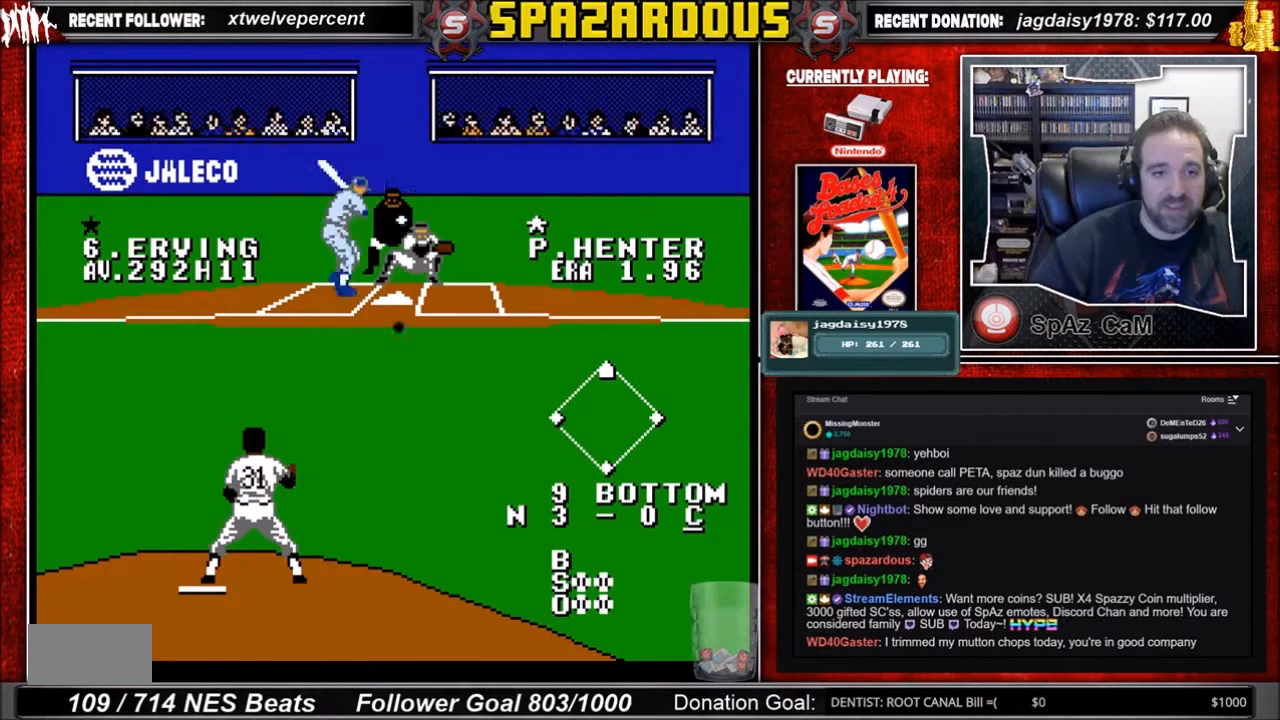
{"buttons": [], "events": [[100, "DPAD_DOWN", "up"], [100, "DPAD_RIGHT", "up"]]}